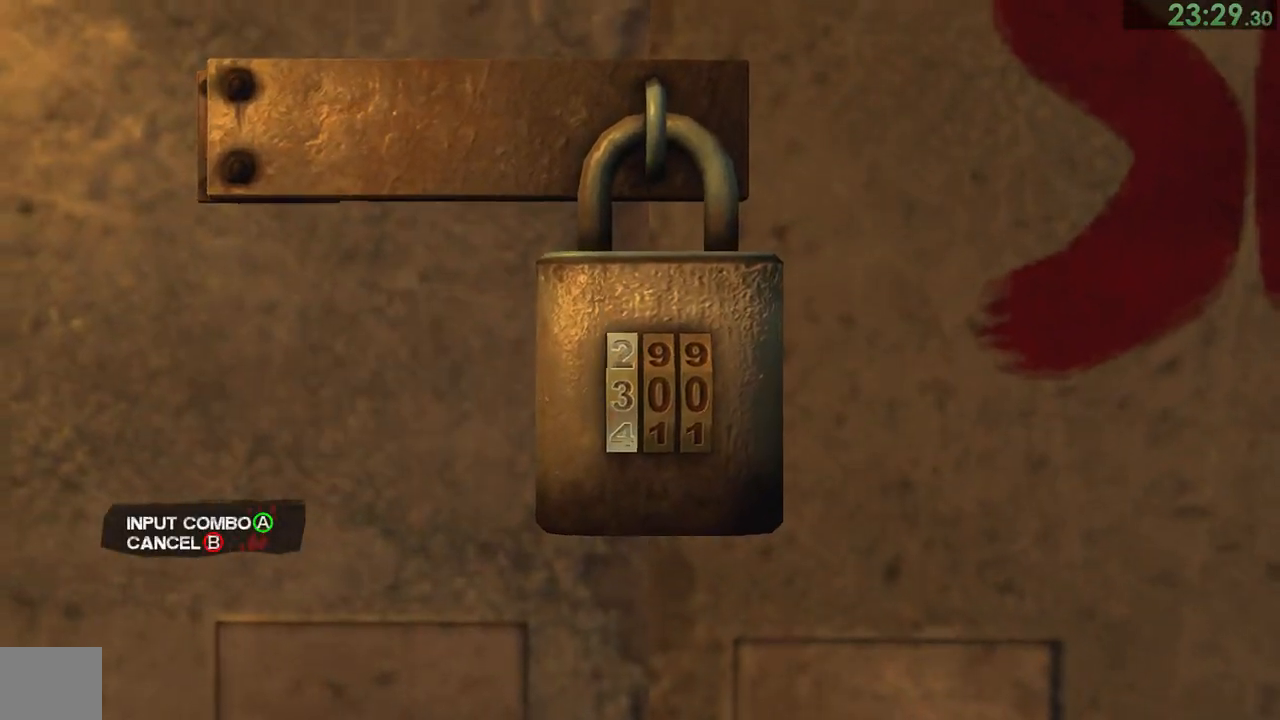
Gameplay with a controller (PlayStation layout); each line is a JSON object with the inputs held at the frame after it. "events" lists button and stick changes between this image and that frame as [ms after this image, input, new state], when the widget could be followed in between. This document gives stick clicks only as held states, not as events. Not read: L1.
{"buttons": [], "left_stick": "down", "right_stick": "center"}
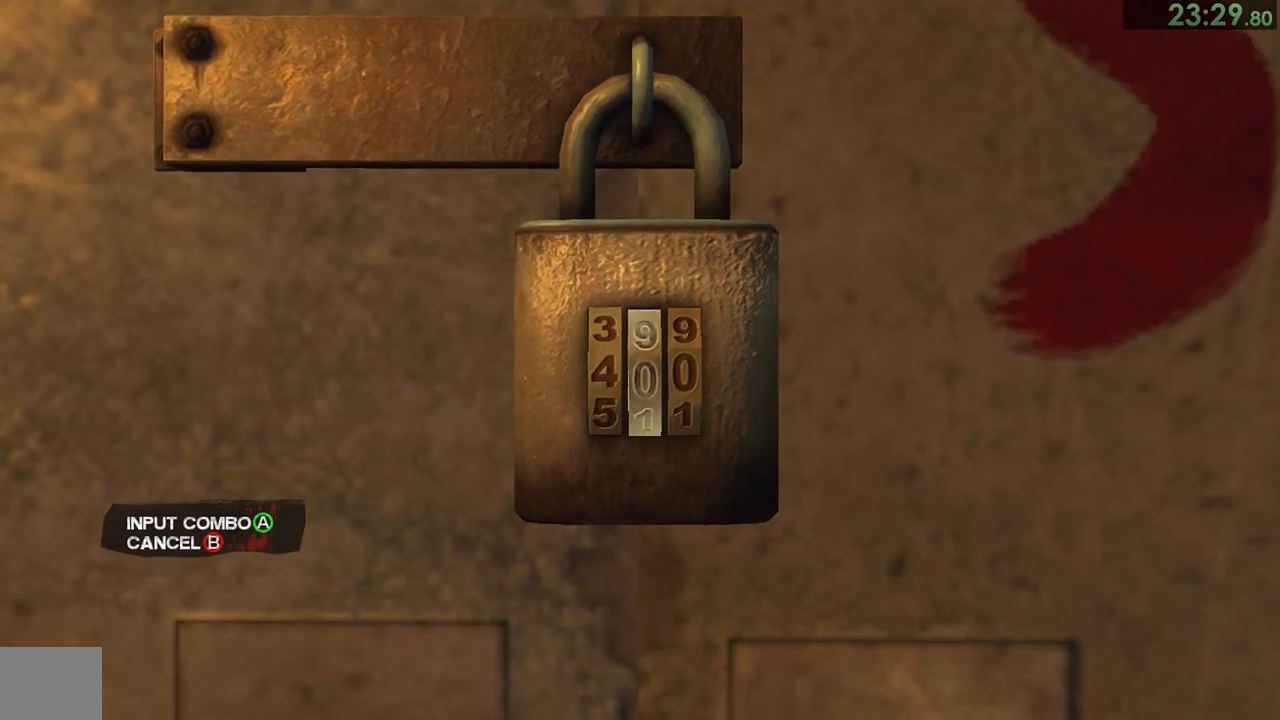
{"buttons": [], "left_stick": "center", "right_stick": "center", "events": [[400, "left_stick", "center"]]}
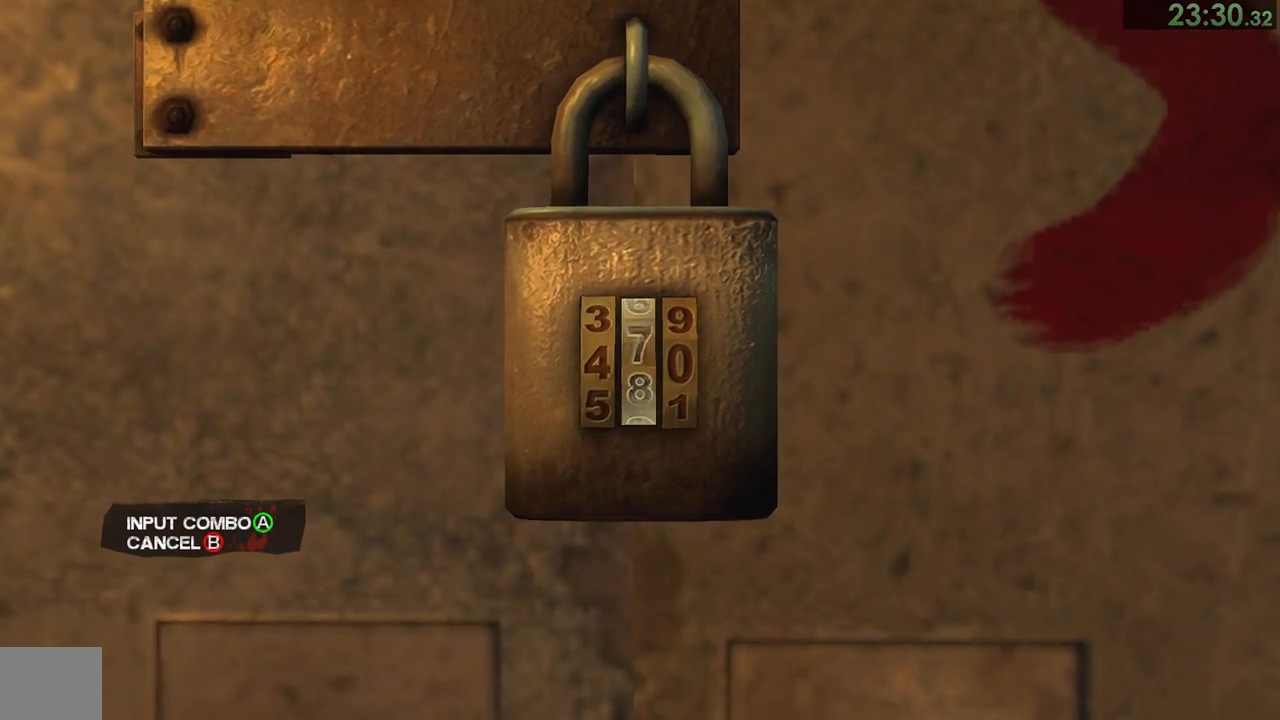
{"buttons": [], "left_stick": "center", "right_stick": "center", "events": [[133, "left_stick", "left"], [200, "left_stick", "down"], [267, "left_stick", "center"], [400, "left_stick", "down"], [467, "left_stick", "center"]]}
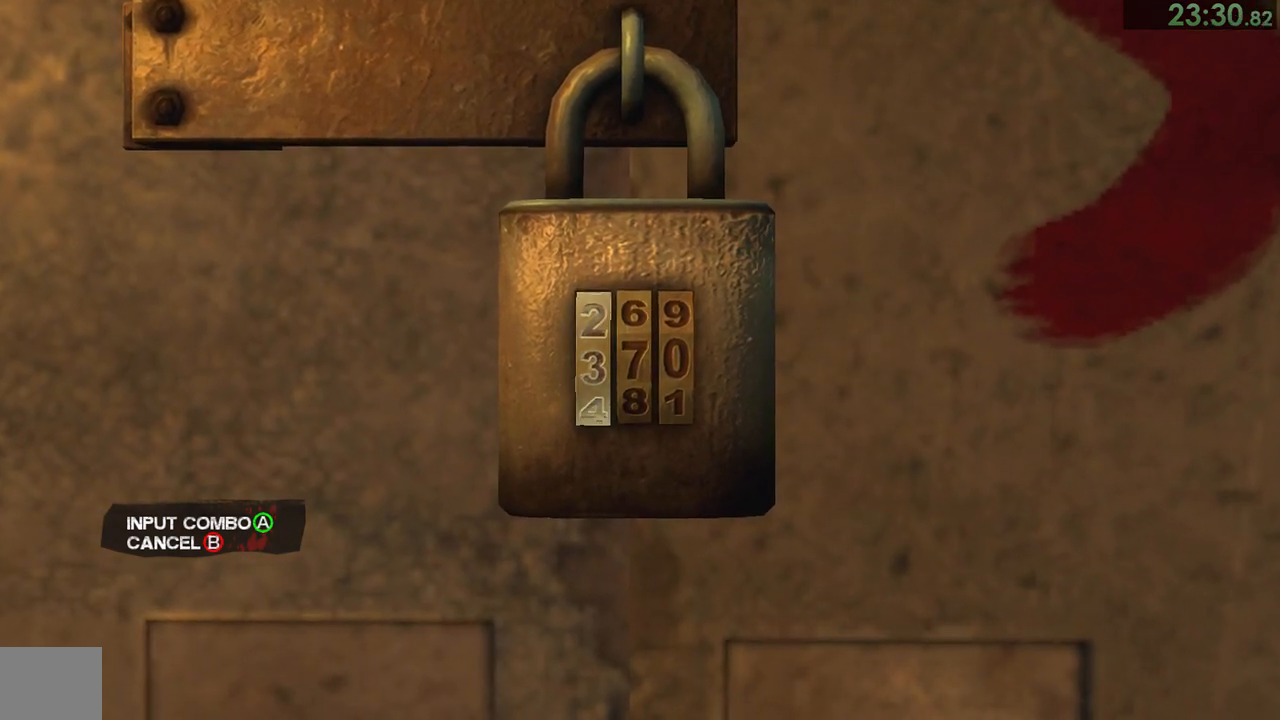
{"buttons": [], "left_stick": "center", "right_stick": "center", "events": [[233, "left_stick", "down"], [333, "left_stick", "center"]]}
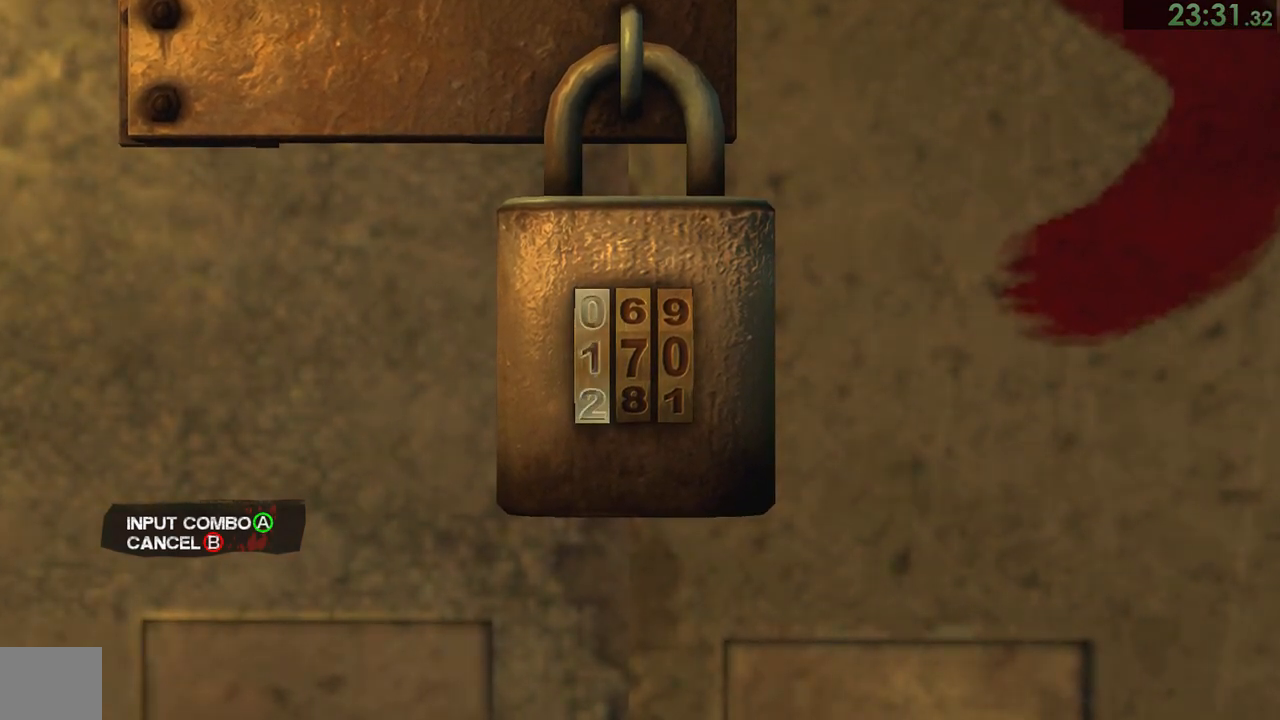
{"buttons": [], "left_stick": "center", "right_stick": "center", "events": [[100, "left_stick", "down"], [200, "left_stick", "center"], [350, "left_stick", "down"], [417, "left_stick", "center"]]}
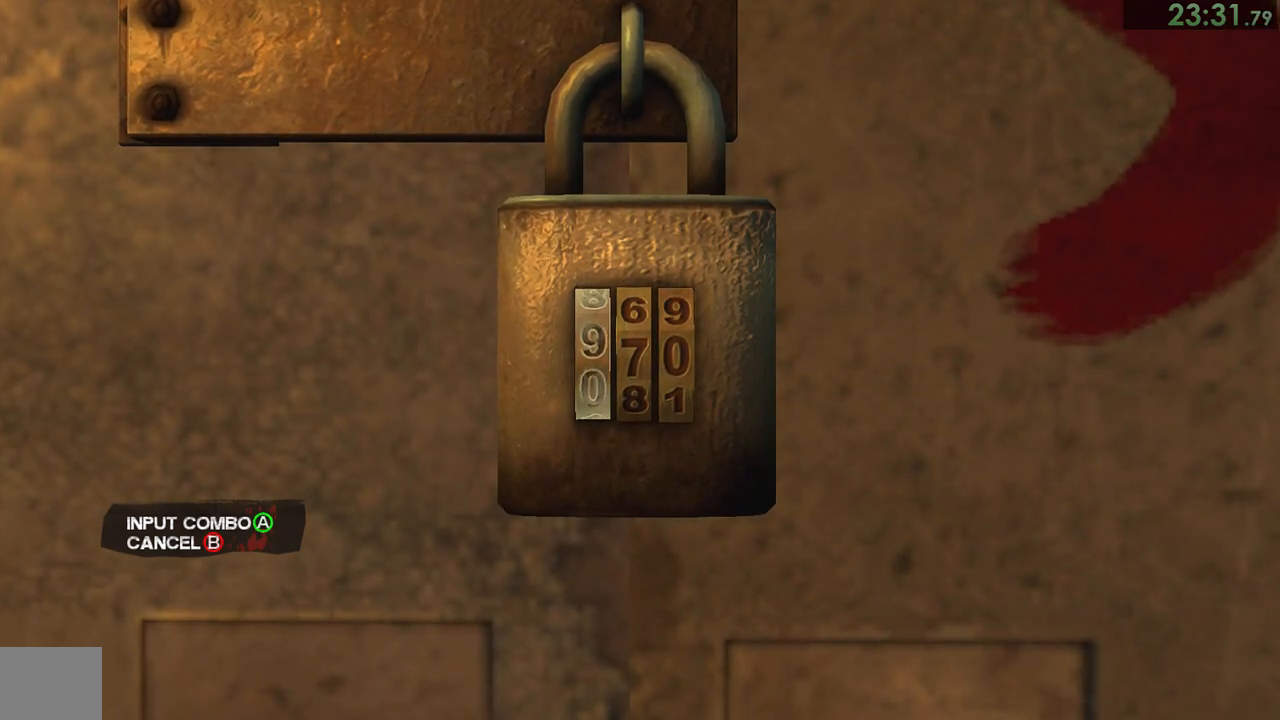
{"buttons": [], "left_stick": "left", "right_stick": "center", "events": [[217, "left_stick", "down"], [350, "left_stick", "center"], [483, "left_stick", "left"]]}
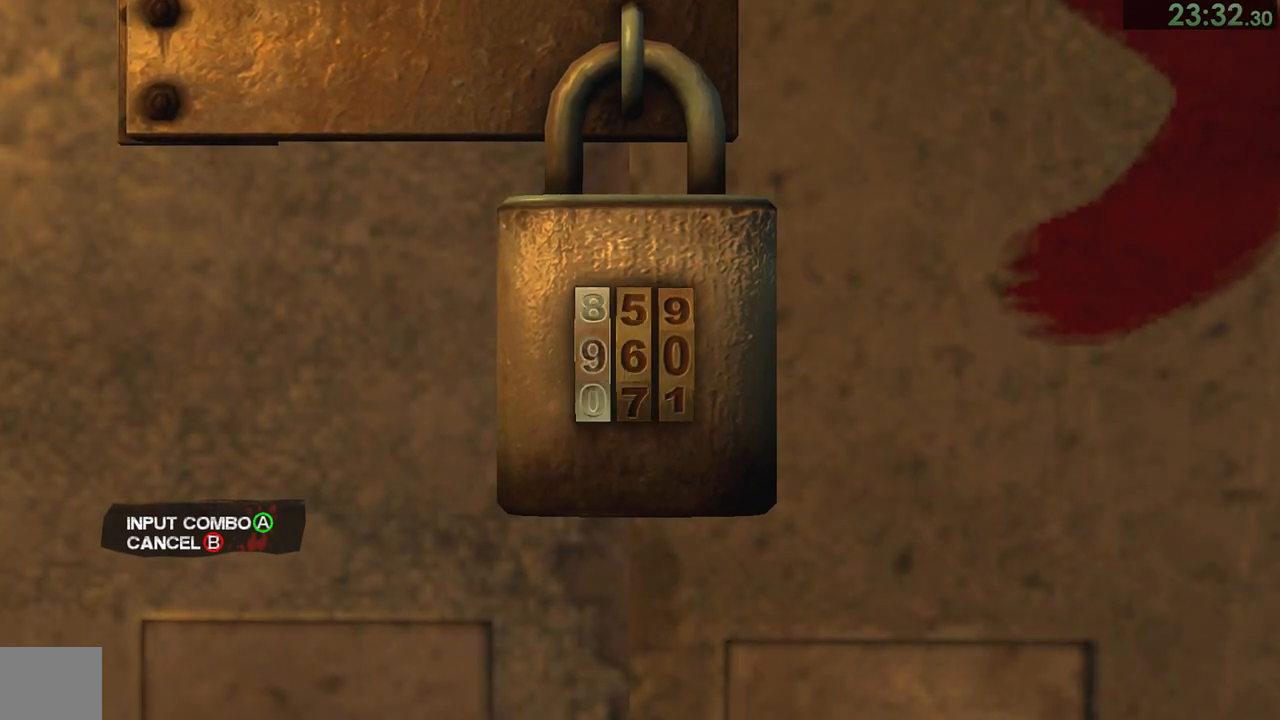
{"buttons": [], "left_stick": "down", "right_stick": "center", "events": [[50, "left_stick", "center"], [183, "left_stick", "down"], [283, "left_stick", "center"], [417, "left_stick", "down"]]}
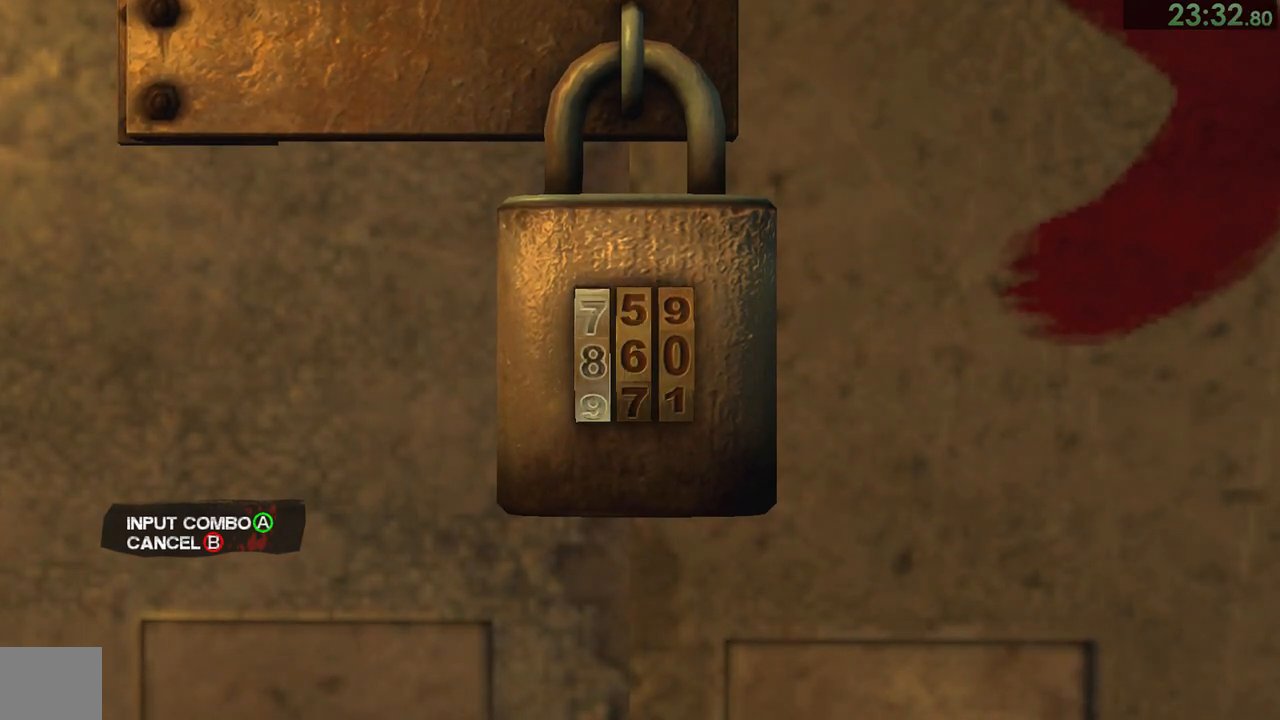
{"buttons": [], "left_stick": "right", "right_stick": "center", "events": [[50, "left_stick", "center"], [217, "left_stick", "down"], [317, "left_stick", "center"], [500, "left_stick", "right"]]}
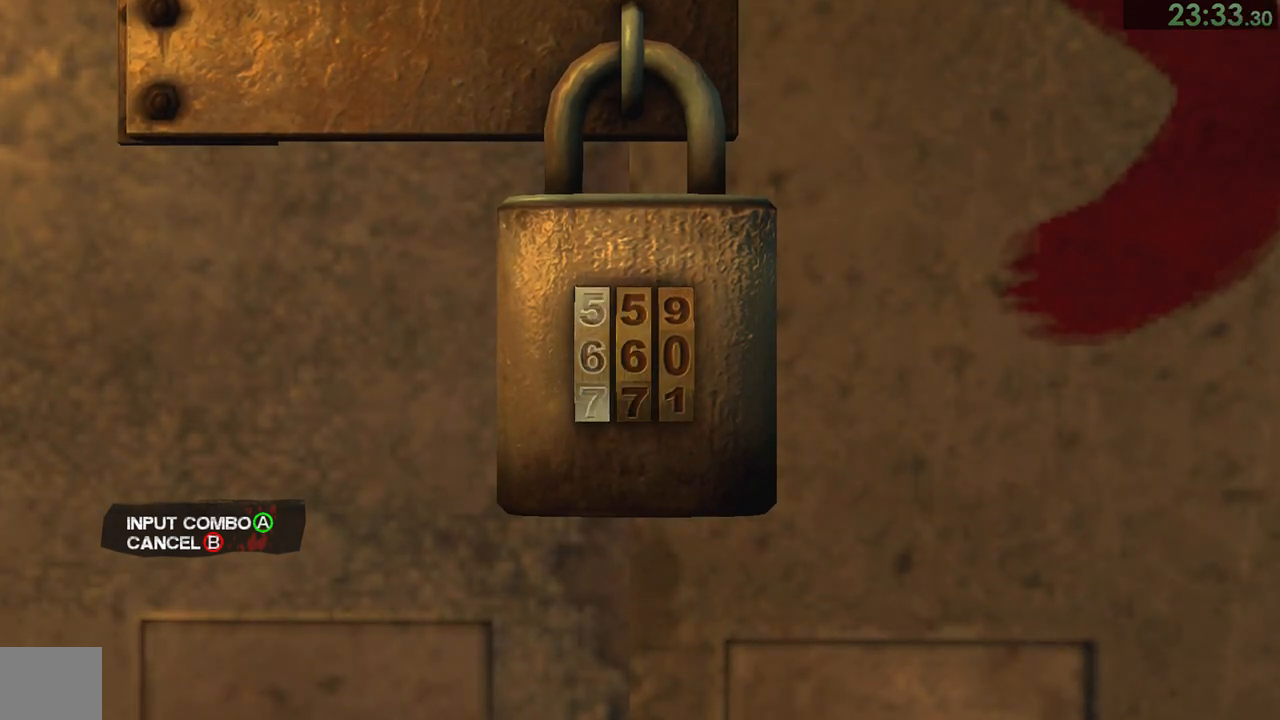
{"buttons": [], "left_stick": "down", "right_stick": "center", "events": [[67, "left_stick", "center"], [133, "left_stick", "right"], [233, "left_stick", "down"]]}
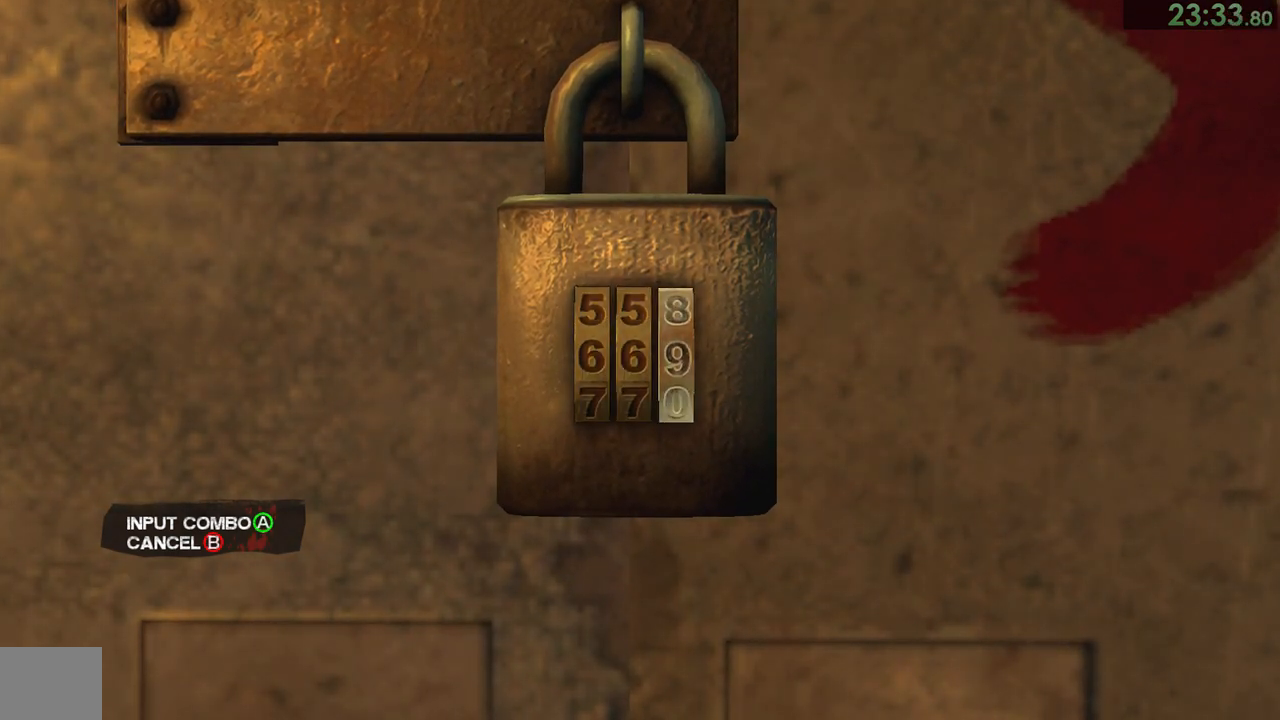
{"buttons": [], "left_stick": "center", "right_stick": "center", "events": [[367, "left_stick", "center"]]}
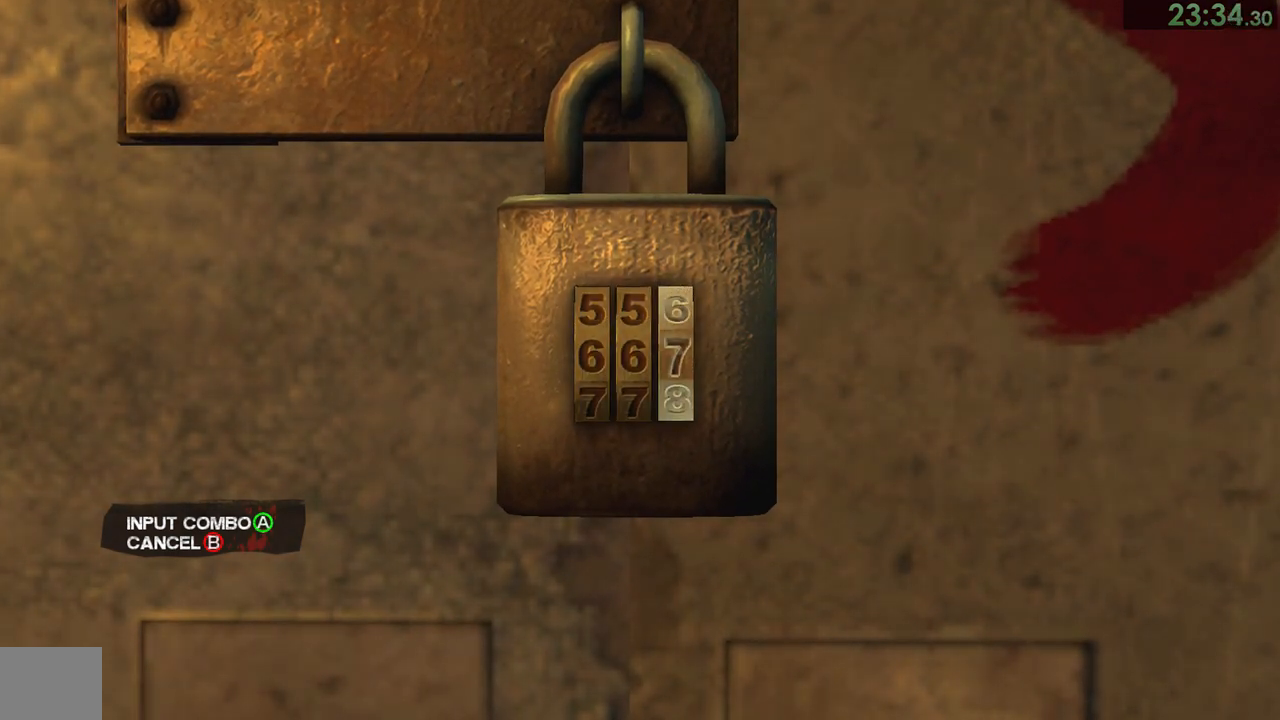
{"buttons": [], "left_stick": "left", "right_stick": "center", "events": [[67, "left_stick", "down"], [167, "left_stick", "center"], [300, "left_stick", "left"], [367, "left_stick", "center"], [467, "left_stick", "left"]]}
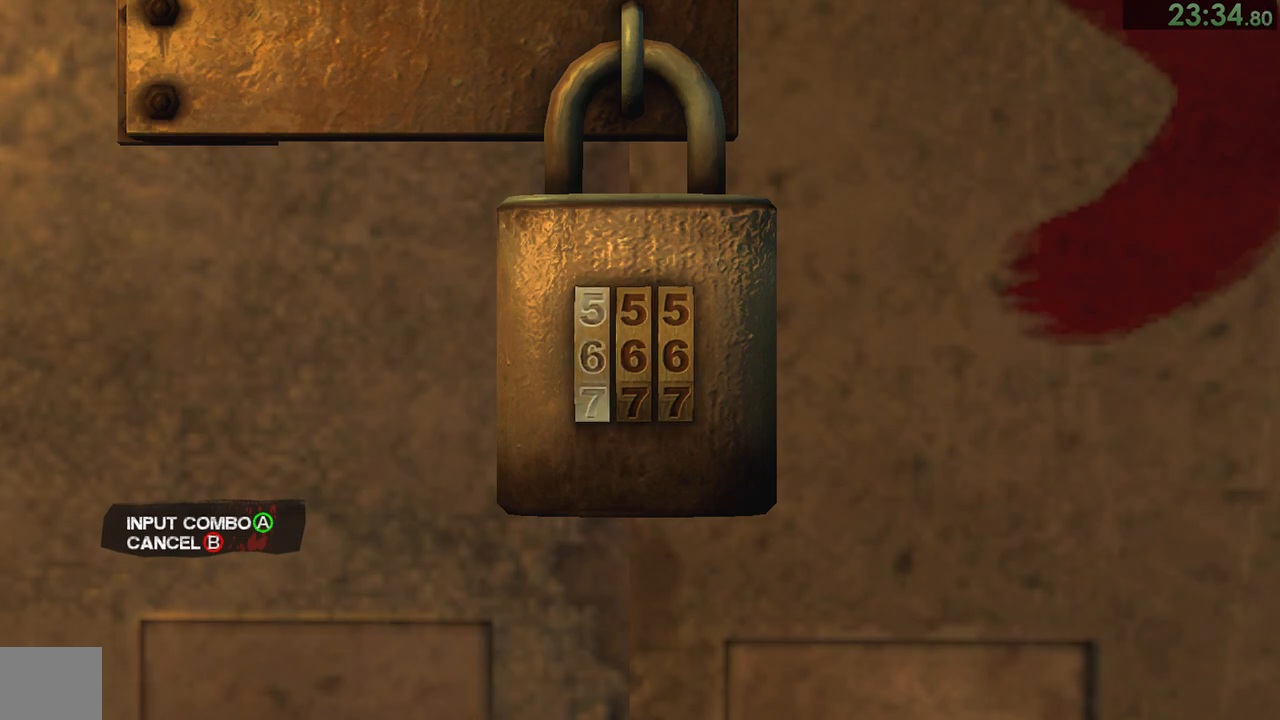
{"buttons": [], "left_stick": "center", "right_stick": "center", "events": [[50, "left_stick", "right"], [117, "left_stick", "left"], [183, "left_stick", "center"], [383, "left_stick", "right"], [450, "left_stick", "center"]]}
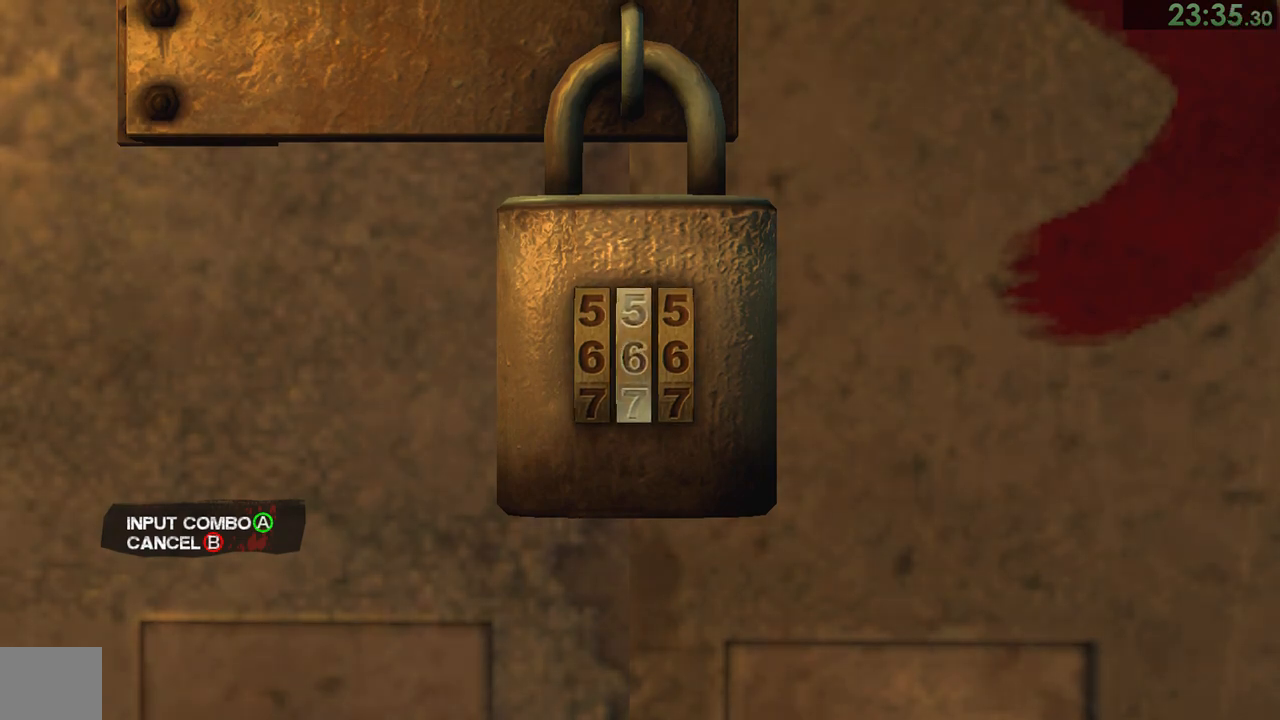
{"buttons": [], "left_stick": "right", "right_stick": "center", "events": [[17, "left_stick", "right"], [250, "left_stick", "left"], [317, "left_stick", "center"], [383, "left_stick", "left"], [483, "left_stick", "right"]]}
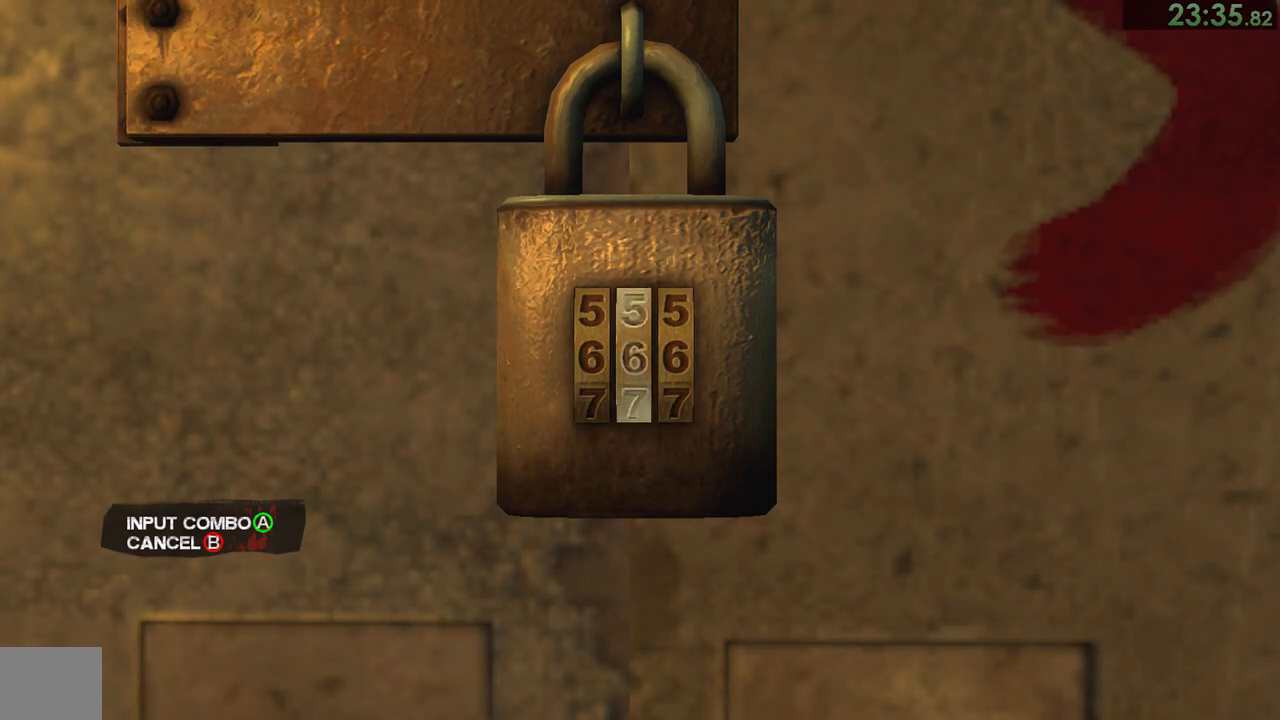
{"buttons": [], "left_stick": "left", "right_stick": "center", "events": [[50, "left_stick", "left"]]}
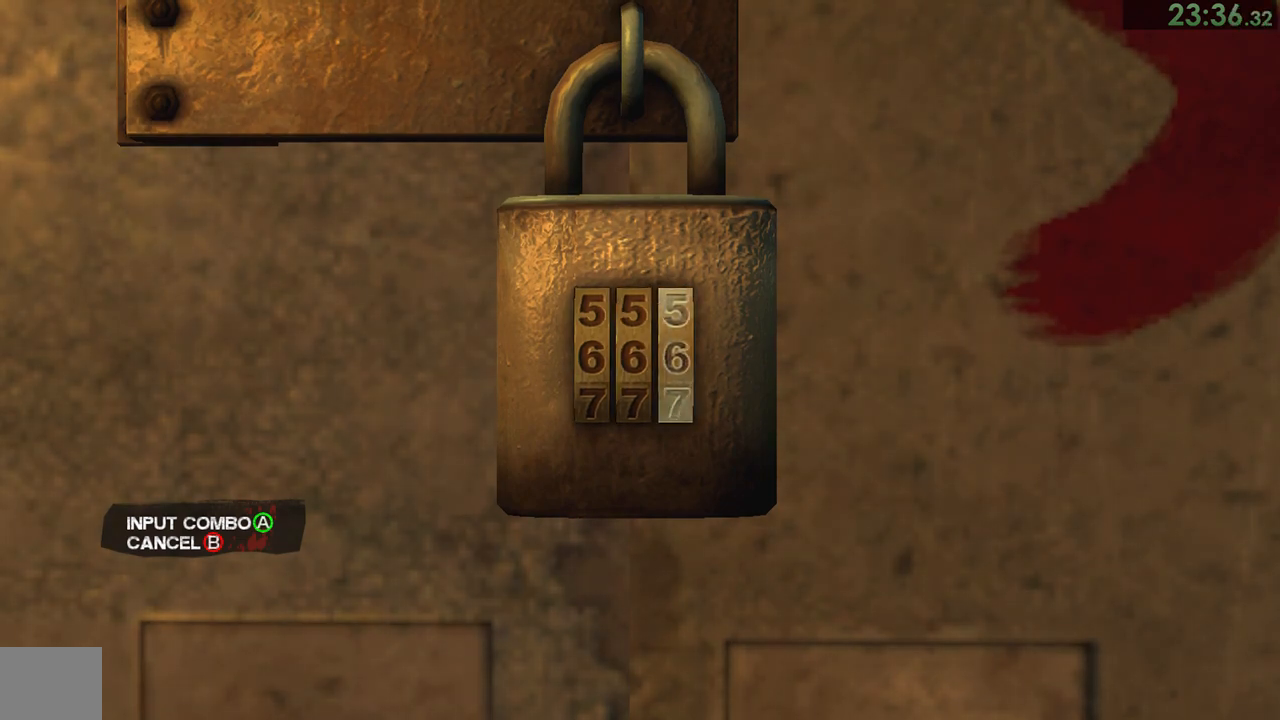
{"buttons": [], "left_stick": "left", "right_stick": "center", "events": [[50, "left_stick", "right"], [117, "left_stick", "left"], [183, "left_stick", "right"], [367, "left_stick", "left"]]}
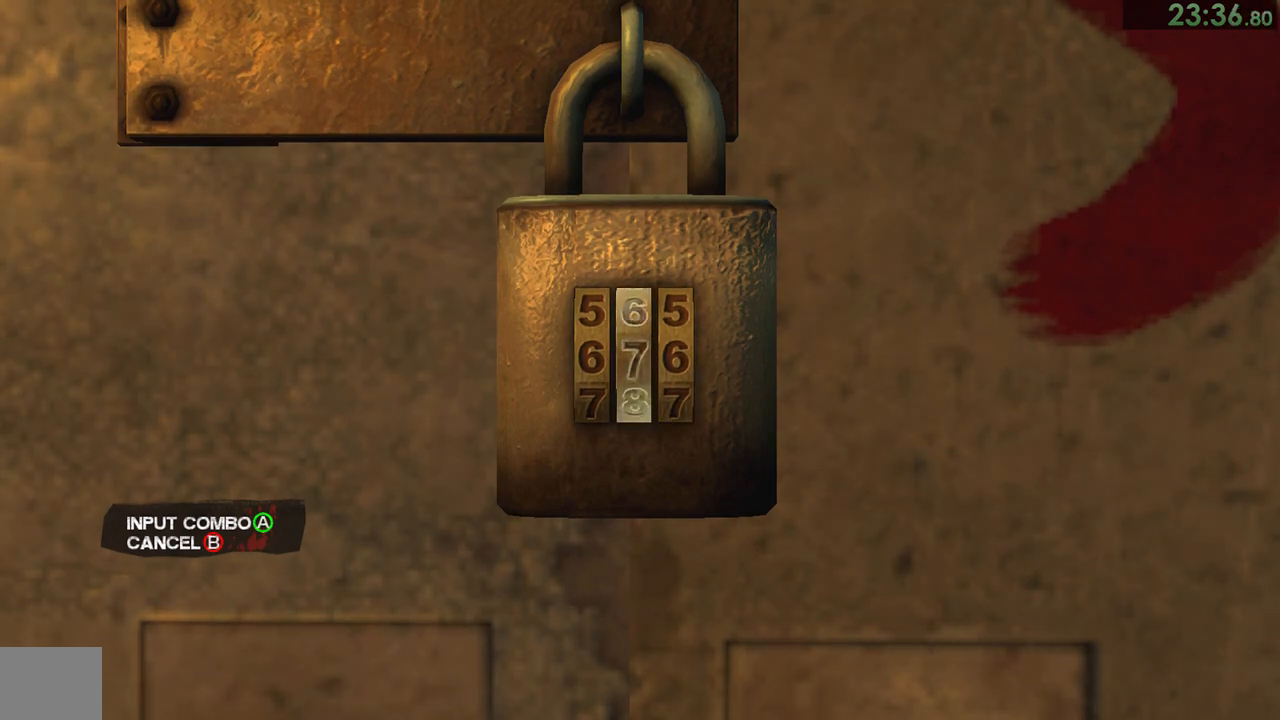
{"buttons": [], "left_stick": "center", "right_stick": "center", "events": [[67, "left_stick", "right"], [133, "left_stick", "left"], [200, "left_stick", "center"]]}